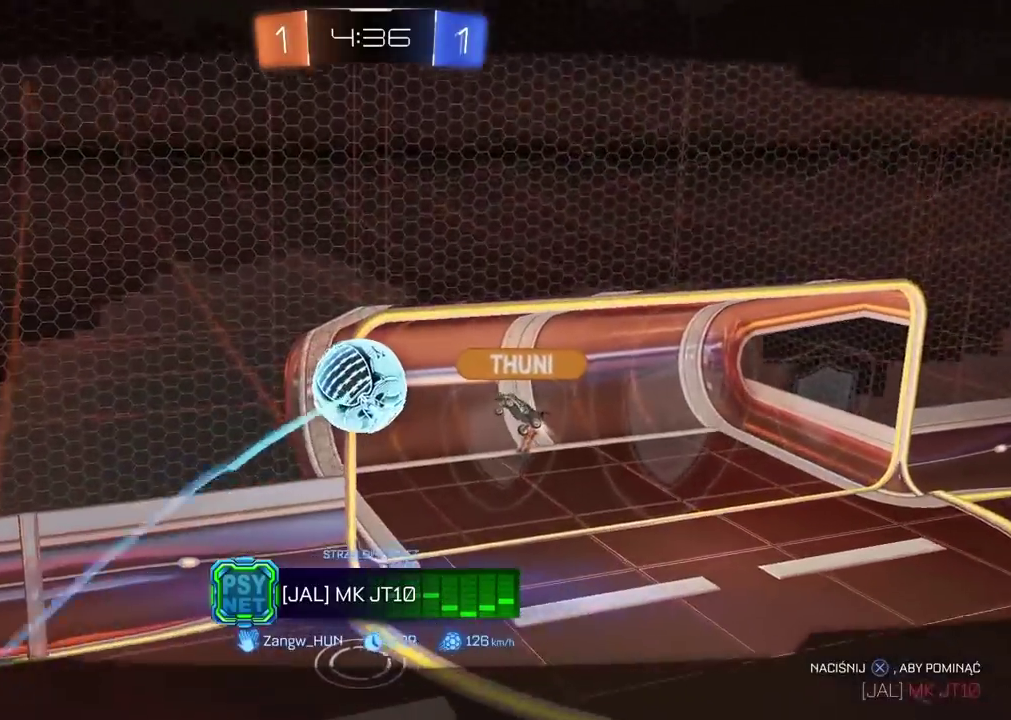
Gameplay with a controller (PlayStation layout); each line is a JSON object with the inputs held at the frame after it. "events" lists button and stick changes between this image and that frame as [ms after this image, input, new state], when the widget could be followed in between. Not read: L1.
{"buttons": [], "left_stick": "center", "right_stick": "down-right"}
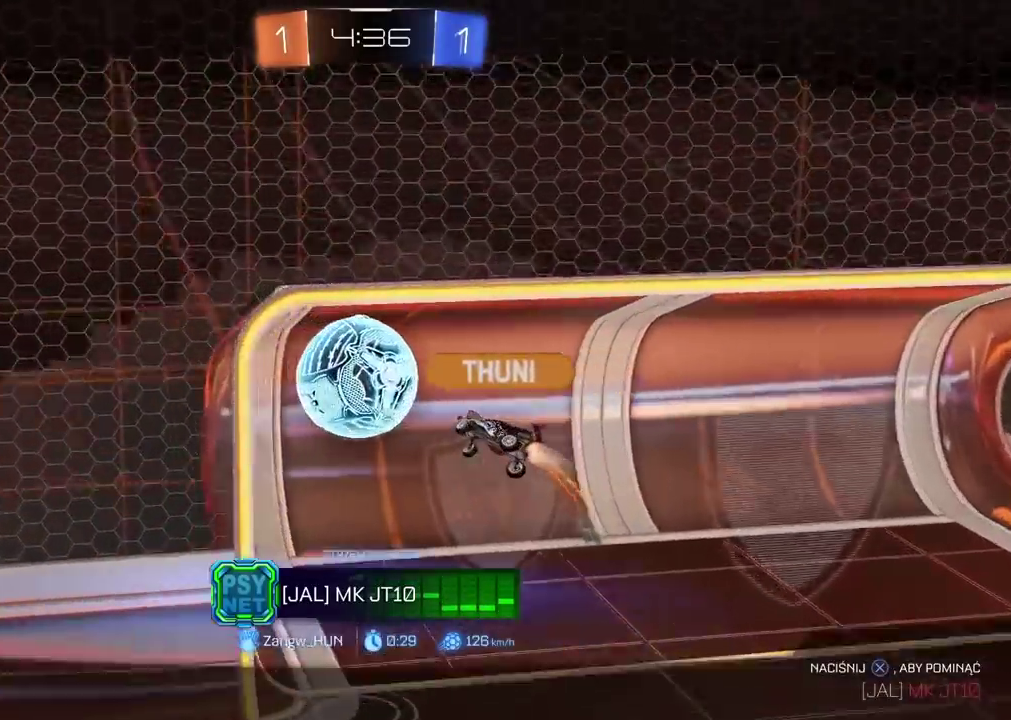
{"buttons": [], "left_stick": "center", "right_stick": "left", "events": [[33, "right_stick", "center"], [133, "right_stick", "left"]]}
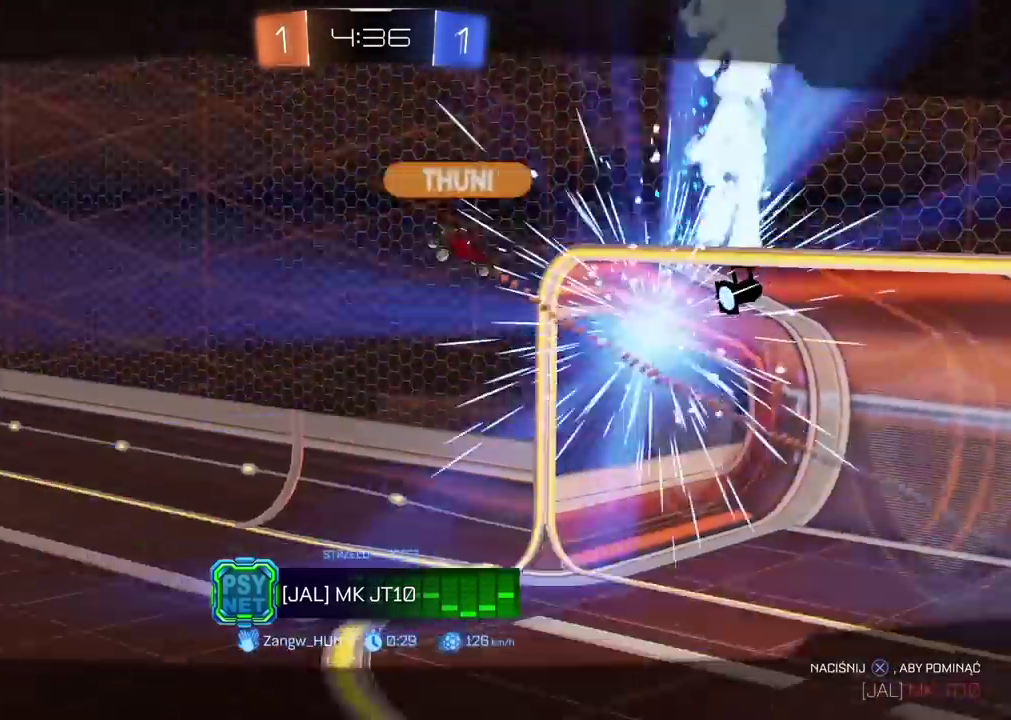
{"buttons": [], "left_stick": "center", "right_stick": "center", "events": [[117, "right_stick", "center"], [200, "R1", "down"], [267, "R1", "up"]]}
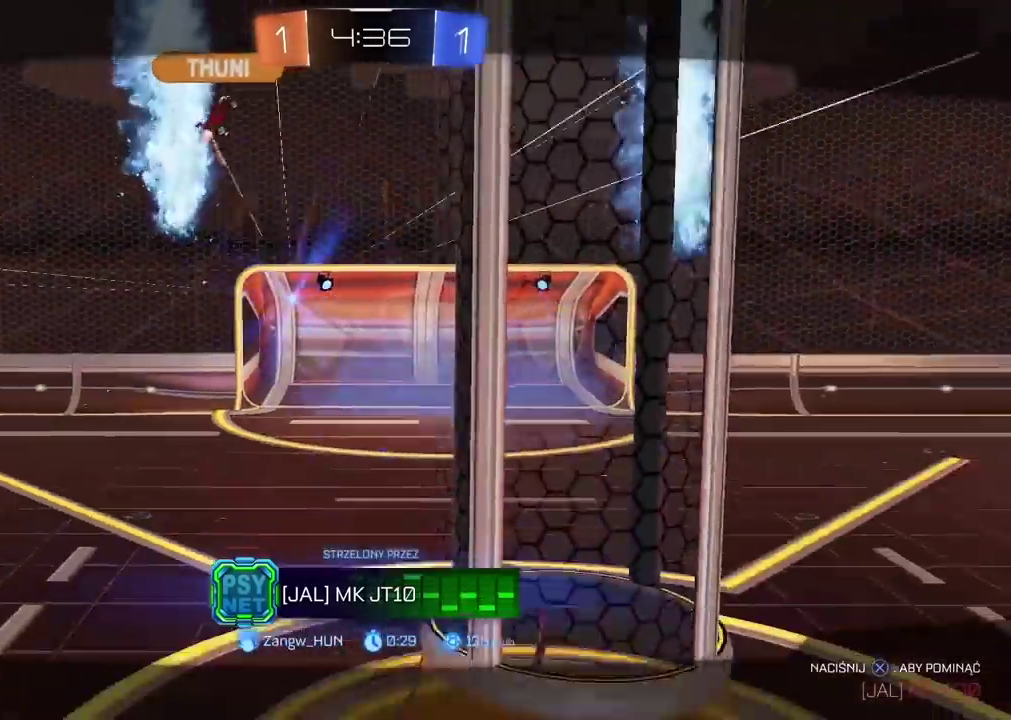
{"buttons": [], "left_stick": "center", "right_stick": "center", "events": []}
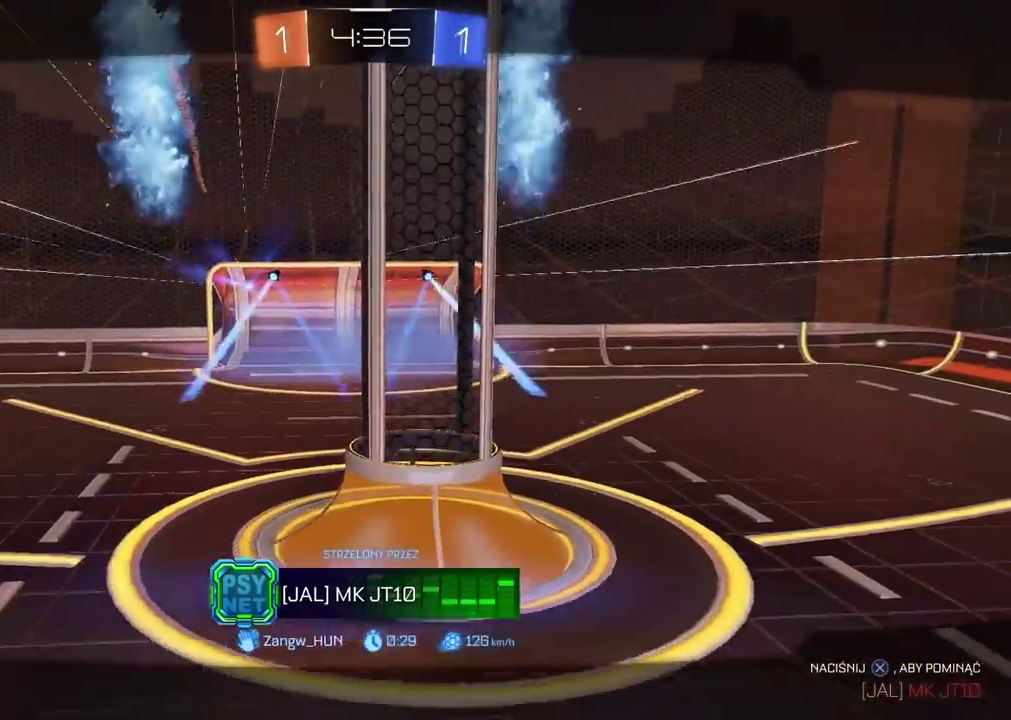
{"buttons": ["R2"], "left_stick": "center", "right_stick": "center", "events": [[217, "R2", "down"]]}
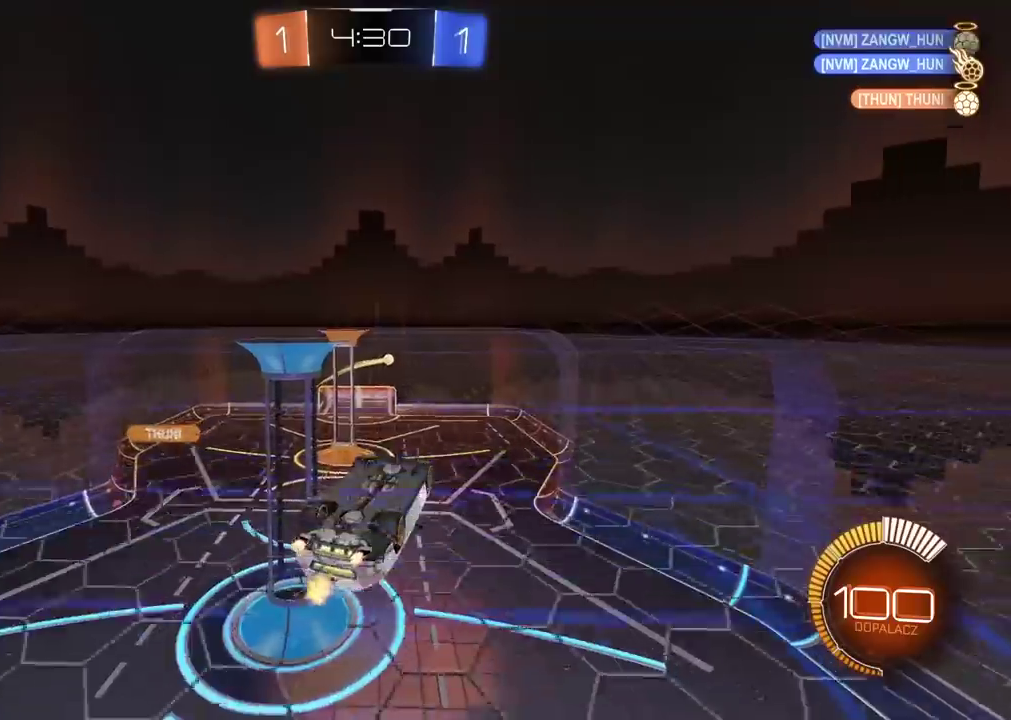
{"buttons": ["L2"], "left_stick": "down-right", "right_stick": "center", "events": [[350, "R2", "up"], [433, "left_stick", "down-right"], [483, "L2", "down"]]}
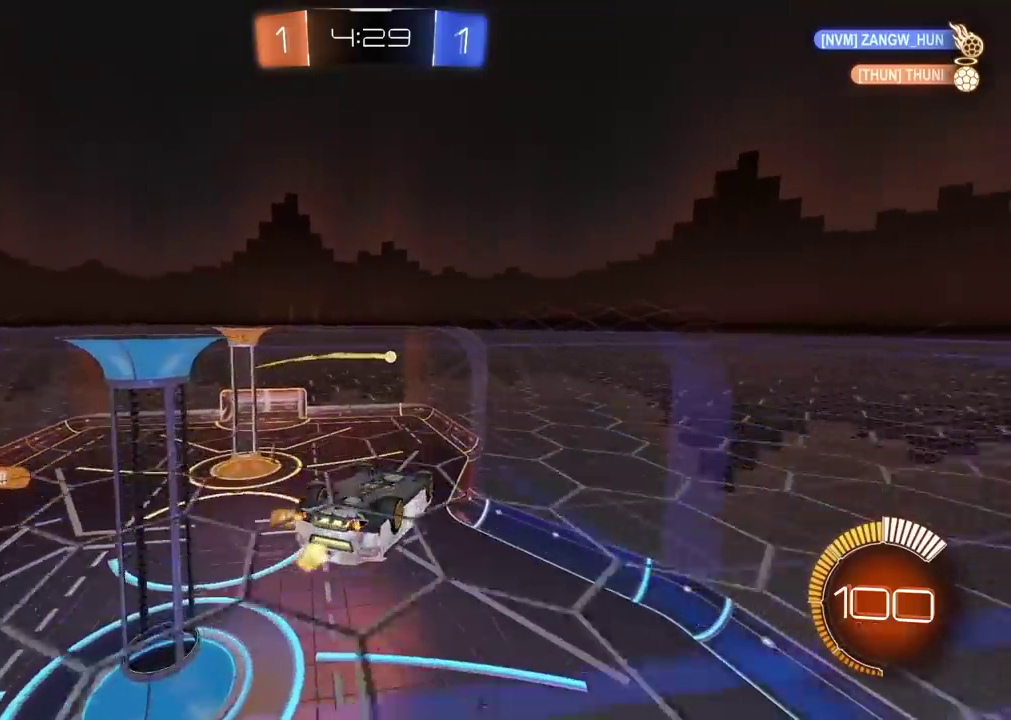
{"buttons": ["CIRCLE", "R2"], "left_stick": "center", "right_stick": "center", "events": [[167, "left_stick", "down"], [333, "left_stick", "center"], [350, "CIRCLE", "down"], [350, "L2", "up"], [350, "R2", "down"]]}
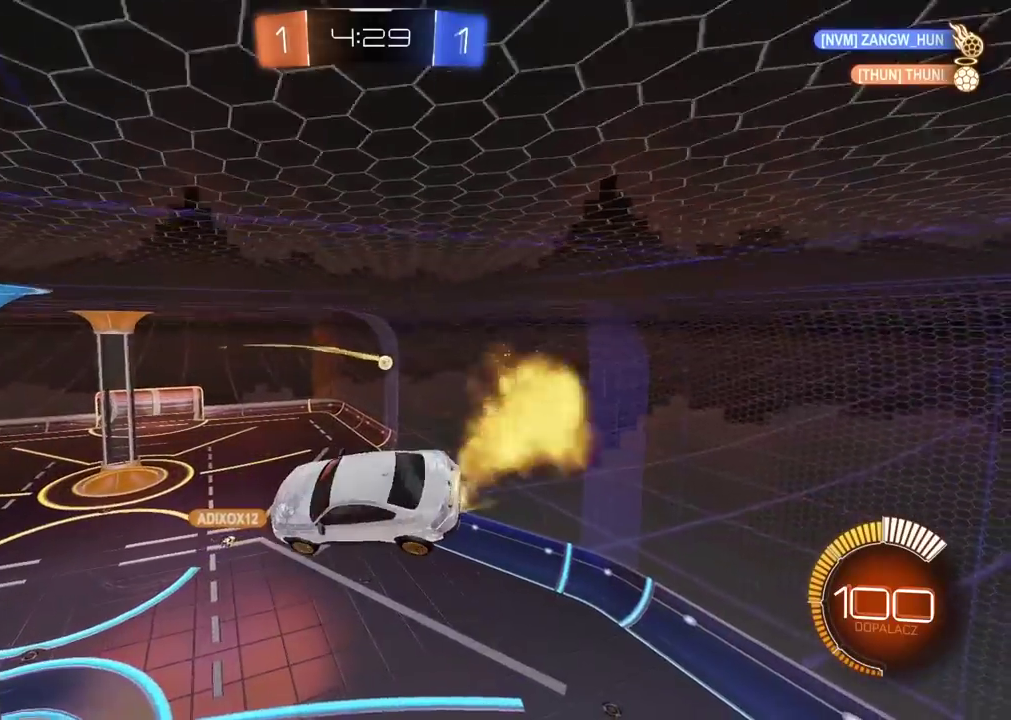
{"buttons": ["CIRCLE", "R2"], "left_stick": "center", "right_stick": "center", "events": []}
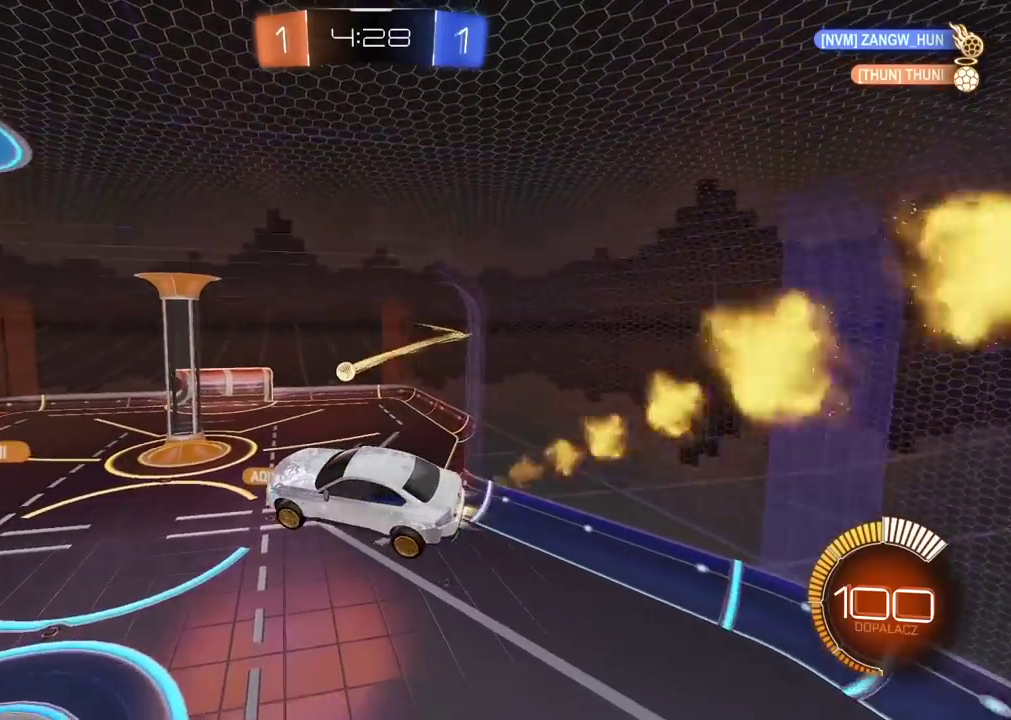
{"buttons": ["R2"], "left_stick": "center", "right_stick": "center", "events": [[83, "CIRCLE", "up"], [250, "left_stick", "down-left"], [333, "left_stick", "center"]]}
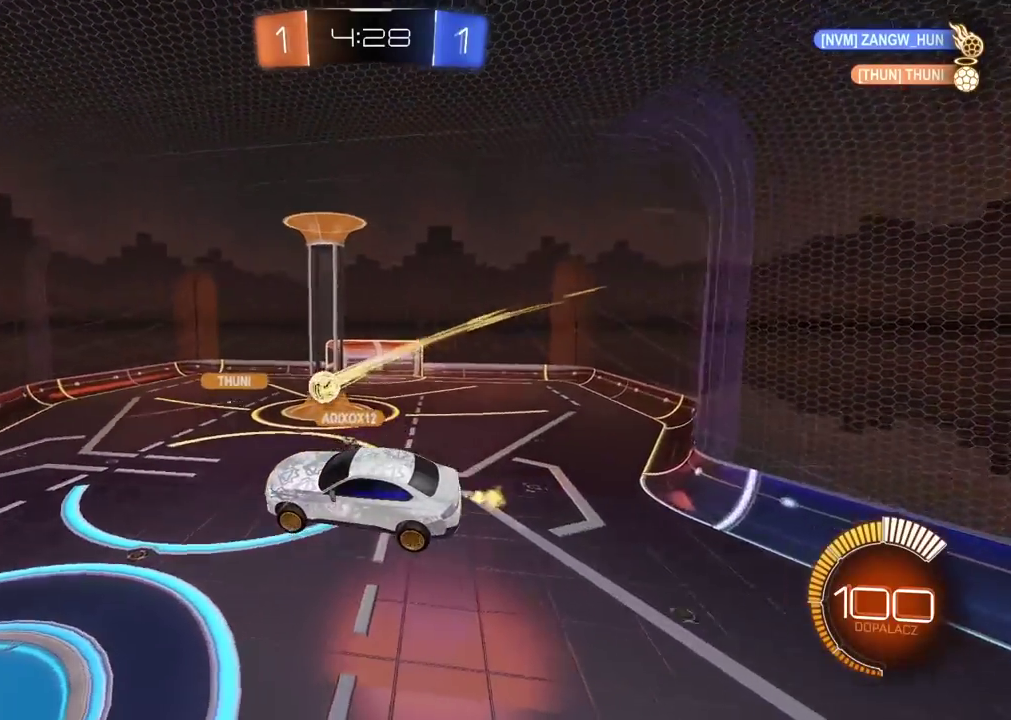
{"buttons": ["R2"], "left_stick": "center", "right_stick": "center", "events": []}
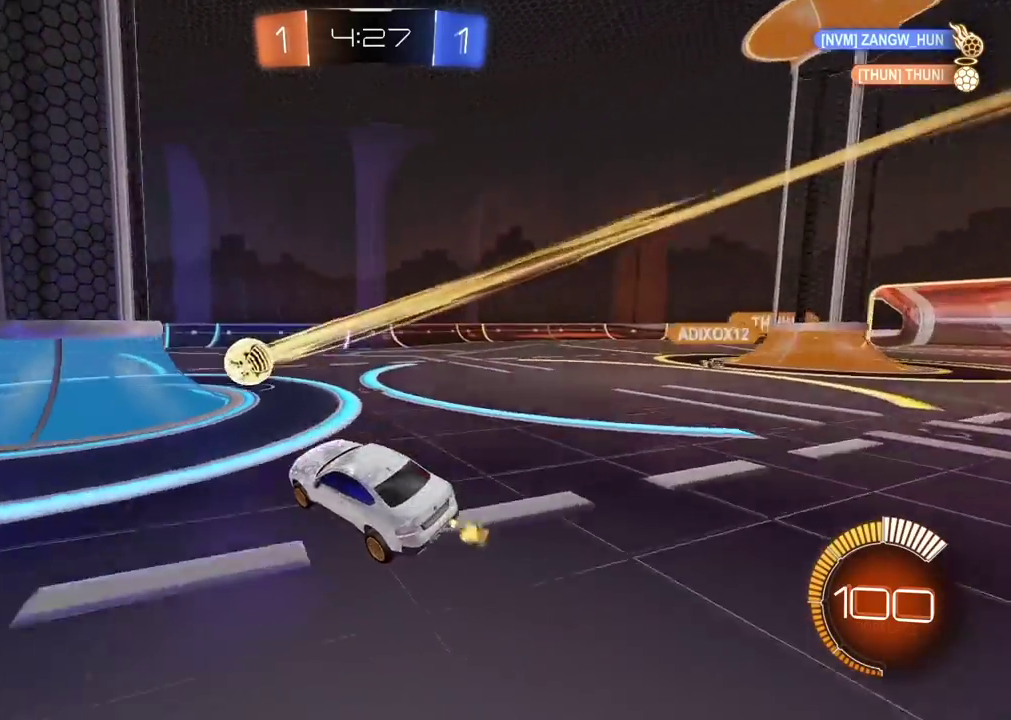
{"buttons": ["R2"], "left_stick": "left", "right_stick": "center", "events": [[383, "left_stick", "left"]]}
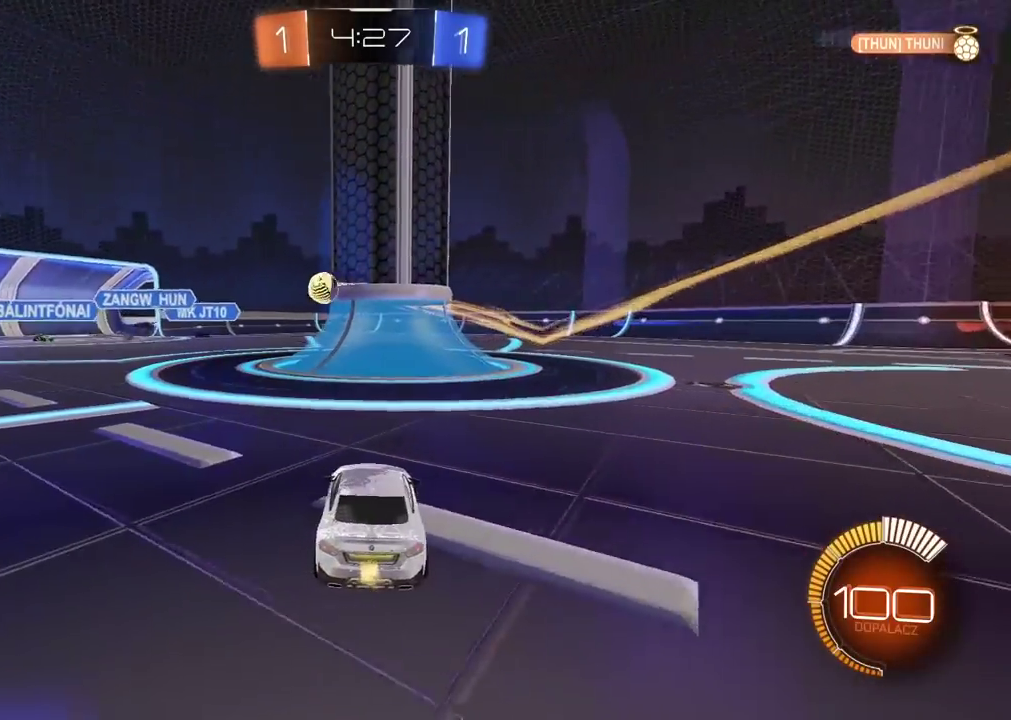
{"buttons": ["R2"], "left_stick": "center", "right_stick": "center", "events": [[200, "left_stick", "center"]]}
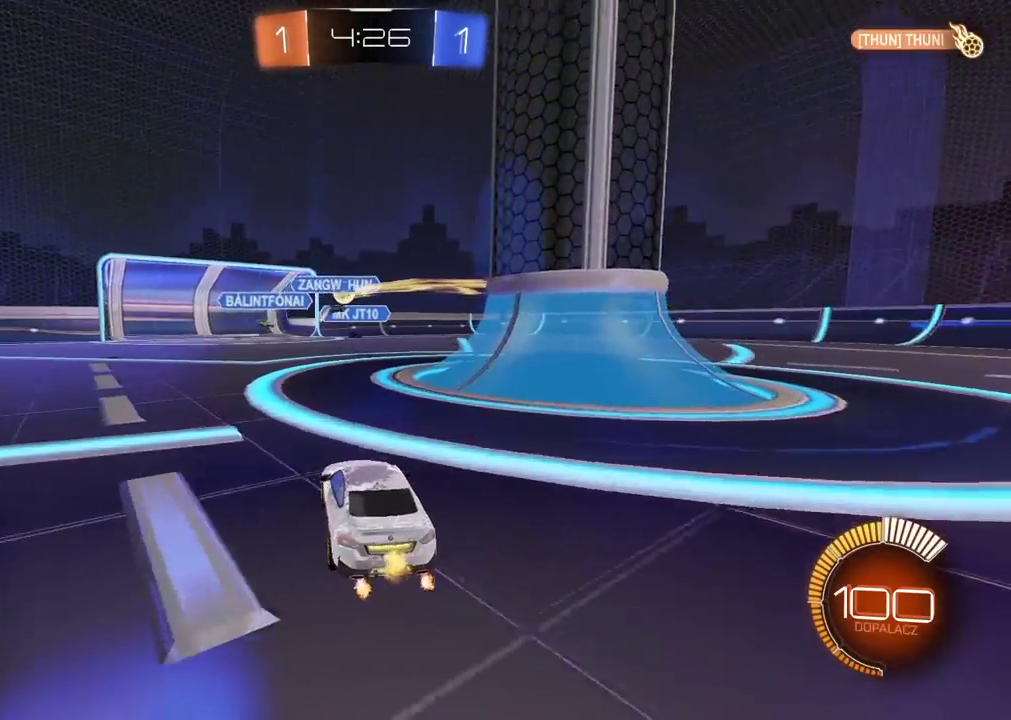
{"buttons": ["R2"], "left_stick": "center", "right_stick": "center", "events": []}
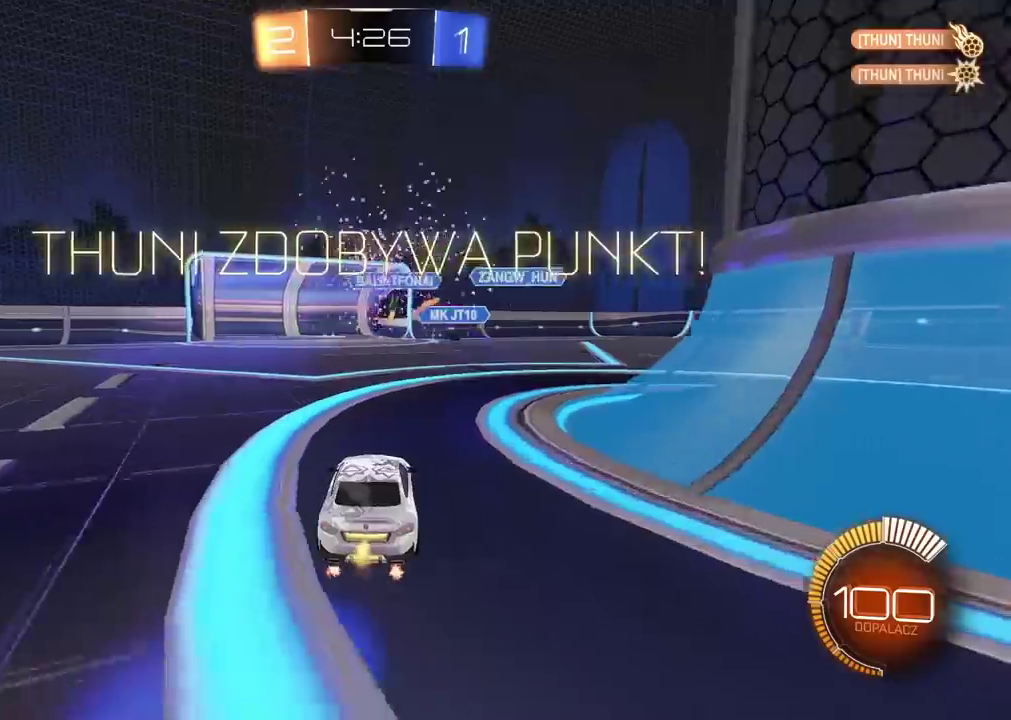
{"buttons": ["CIRCLE", "R2"], "left_stick": "center", "right_stick": "center", "events": [[450, "CIRCLE", "down"]]}
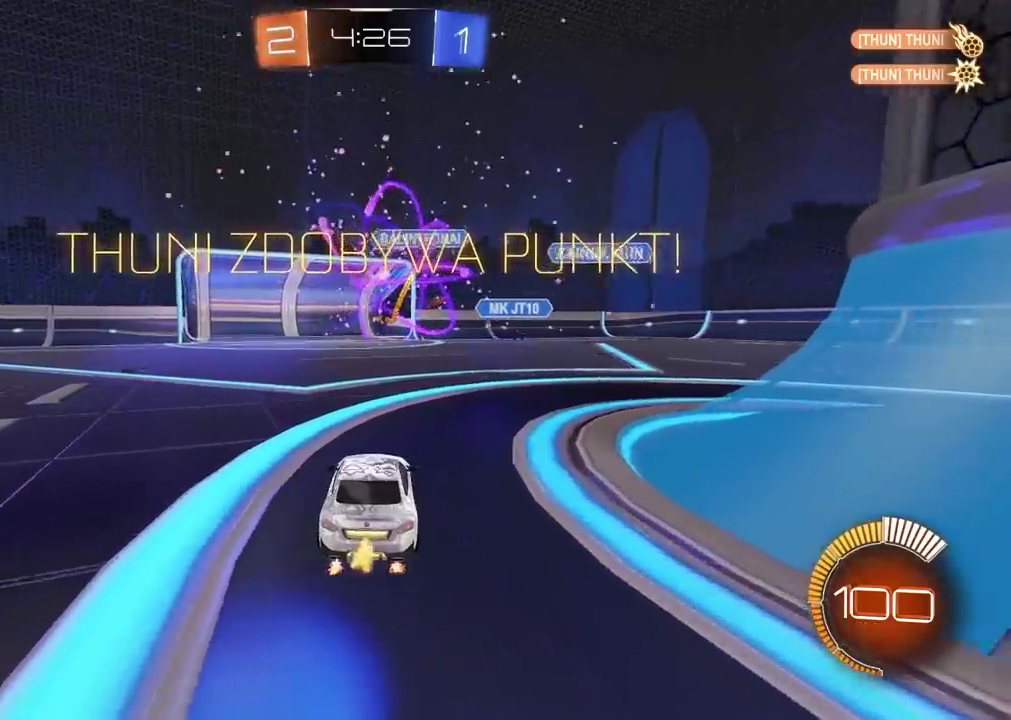
{"buttons": ["CROSS", "CIRCLE", "R2"], "left_stick": "center", "right_stick": "center", "events": [[67, "TRIANGLE", "down"], [217, "TRIANGLE", "up"], [500, "CROSS", "down"]]}
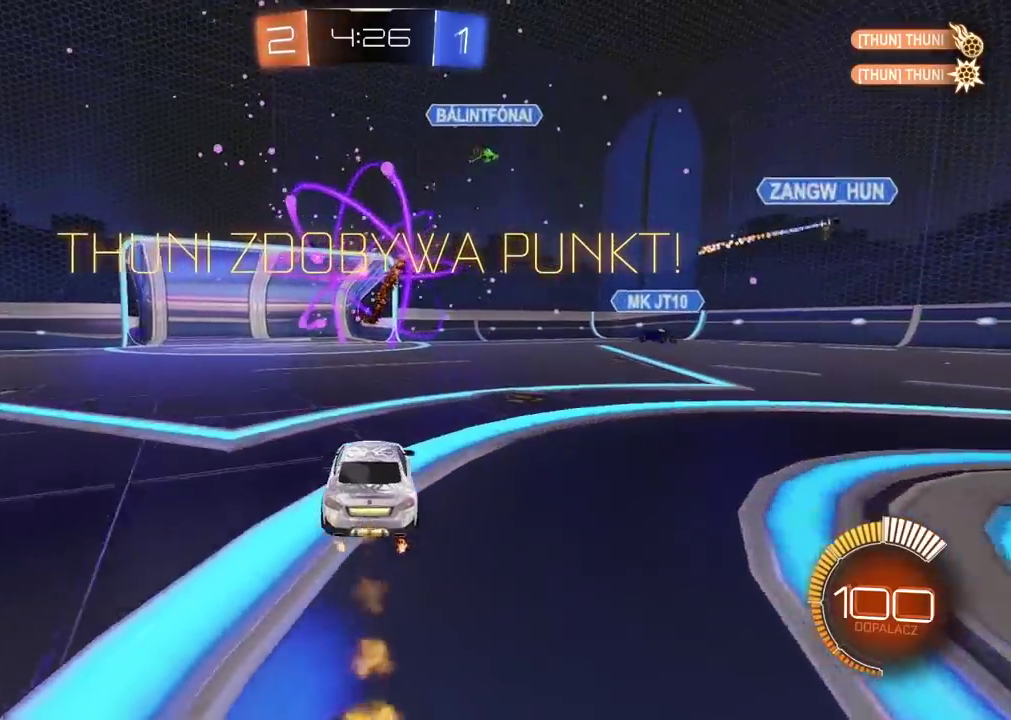
{"buttons": ["R2"], "left_stick": "center", "right_stick": "up-right", "events": [[150, "CROSS", "up"], [233, "CROSS", "down"], [267, "left_stick", "down"], [367, "CIRCLE", "up"], [367, "CROSS", "up"], [367, "left_stick", "center"], [367, "right_stick", "up-right"]]}
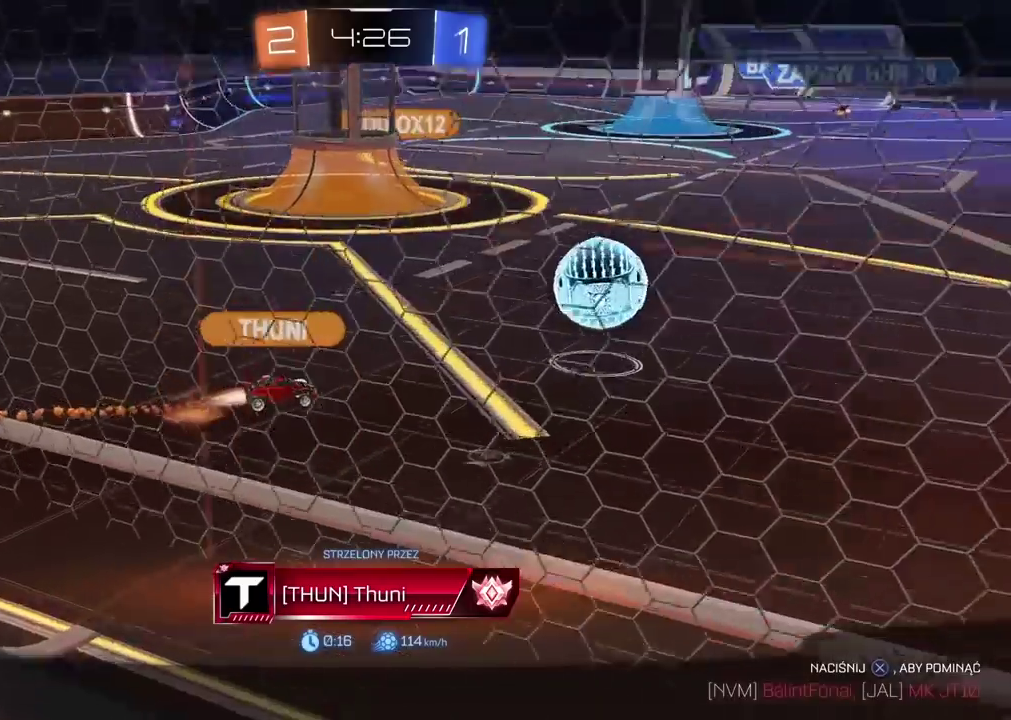
{"buttons": [], "left_stick": "center", "right_stick": "right", "events": [[417, "R2", "up"], [483, "right_stick", "right"]]}
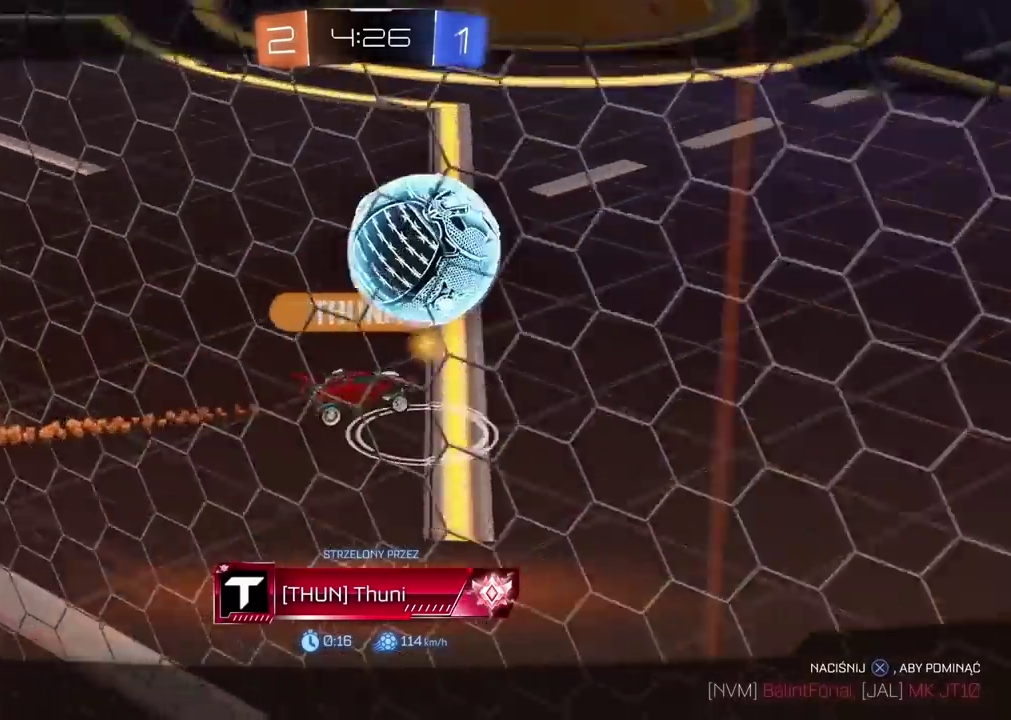
{"buttons": [], "left_stick": "center", "right_stick": "up-right", "events": [[450, "right_stick", "up-right"]]}
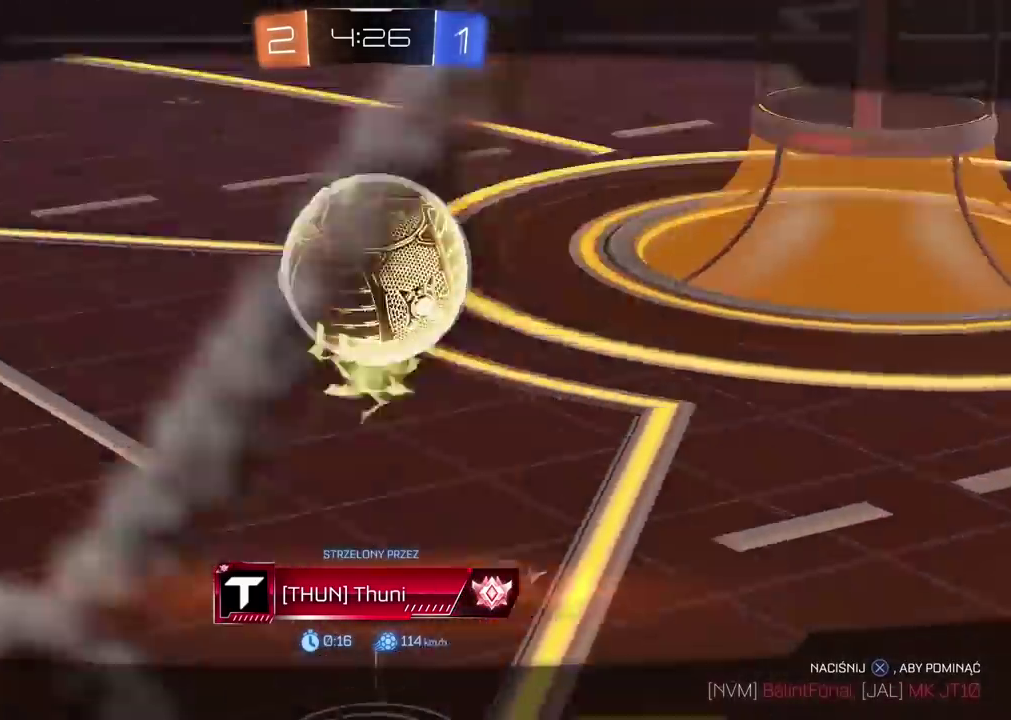
{"buttons": [], "left_stick": "center", "right_stick": "right", "events": [[183, "right_stick", "right"]]}
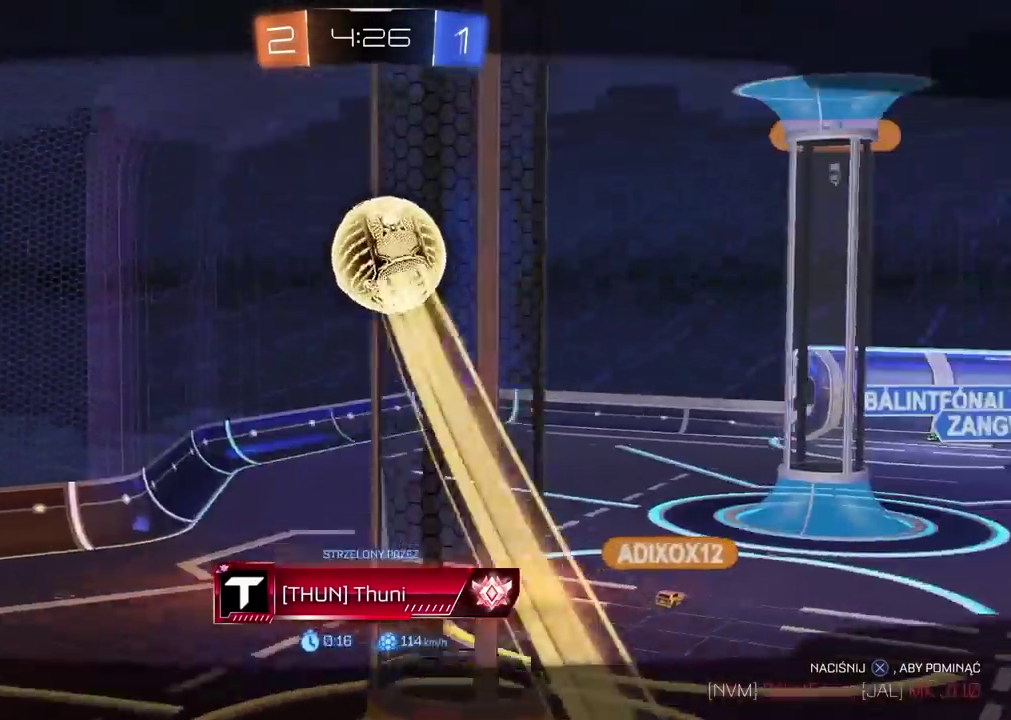
{"buttons": [], "left_stick": "center", "right_stick": "center", "events": [[67, "right_stick", "center"]]}
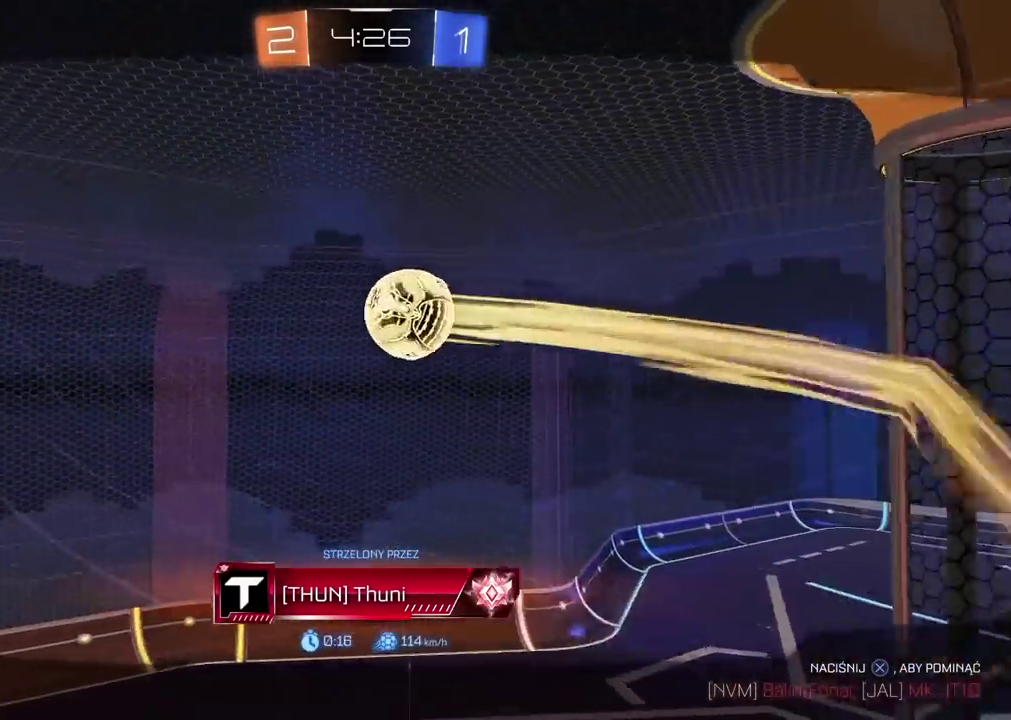
{"buttons": [], "left_stick": "center", "right_stick": "center", "events": []}
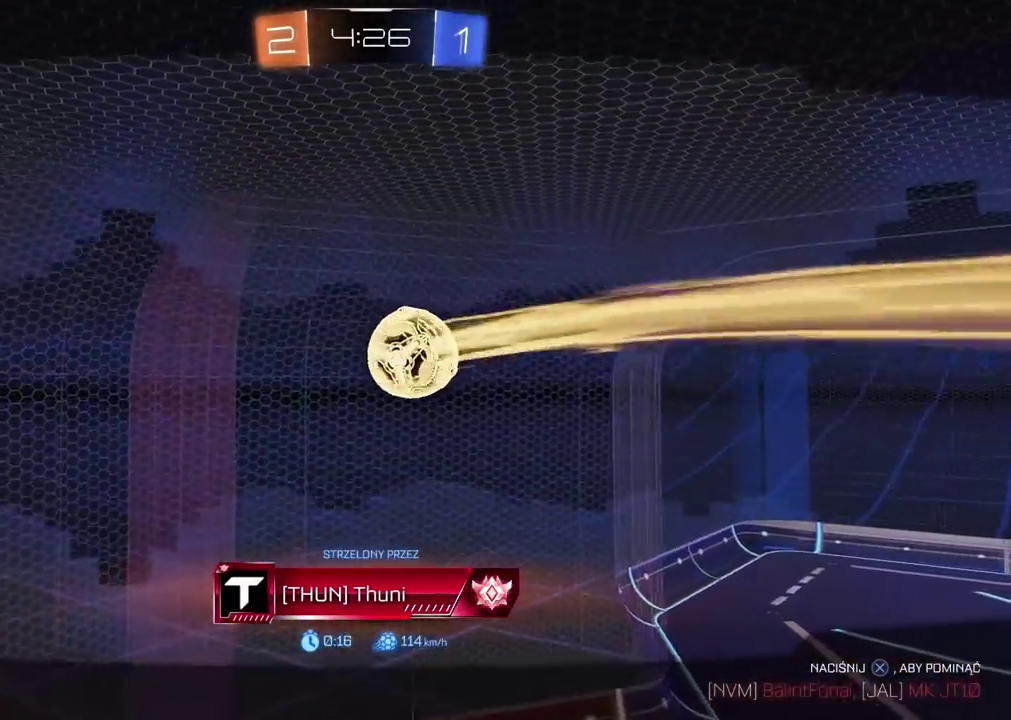
{"buttons": [], "left_stick": "center", "right_stick": "center", "events": []}
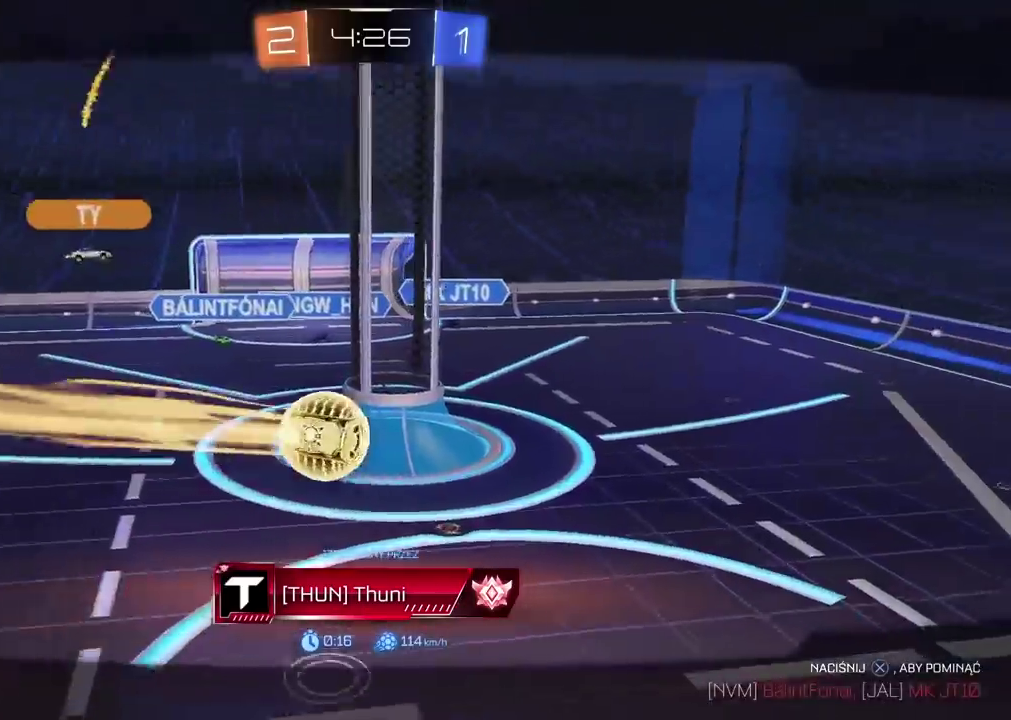
{"buttons": [], "left_stick": "center", "right_stick": "right"}
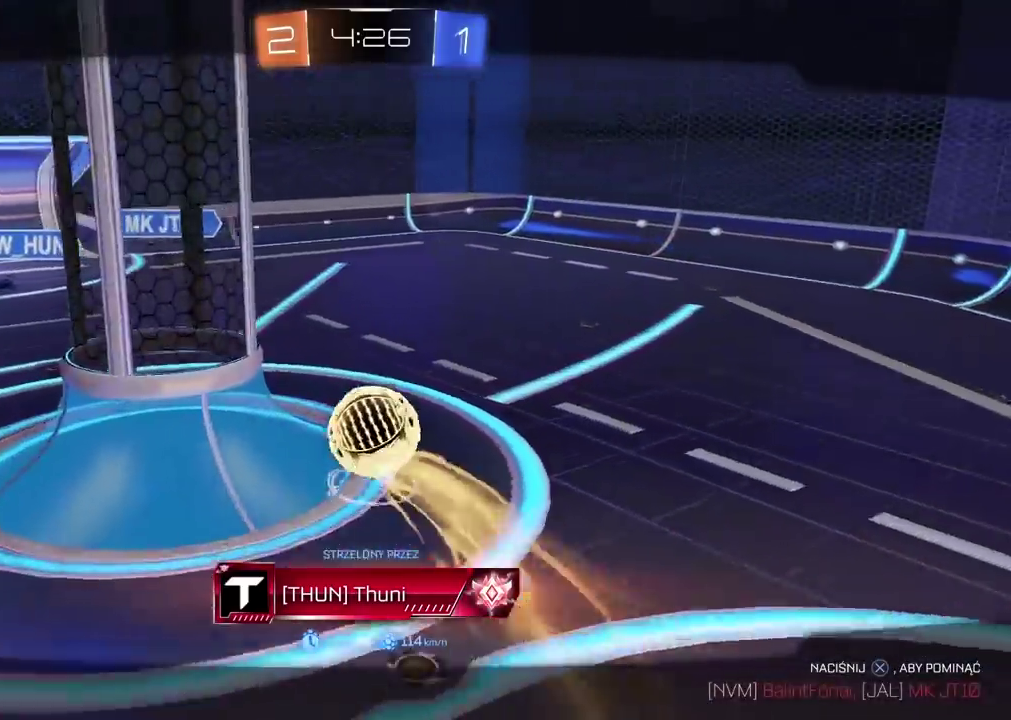
{"buttons": [], "left_stick": "center", "right_stick": "center", "events": [[167, "right_stick", "center"]]}
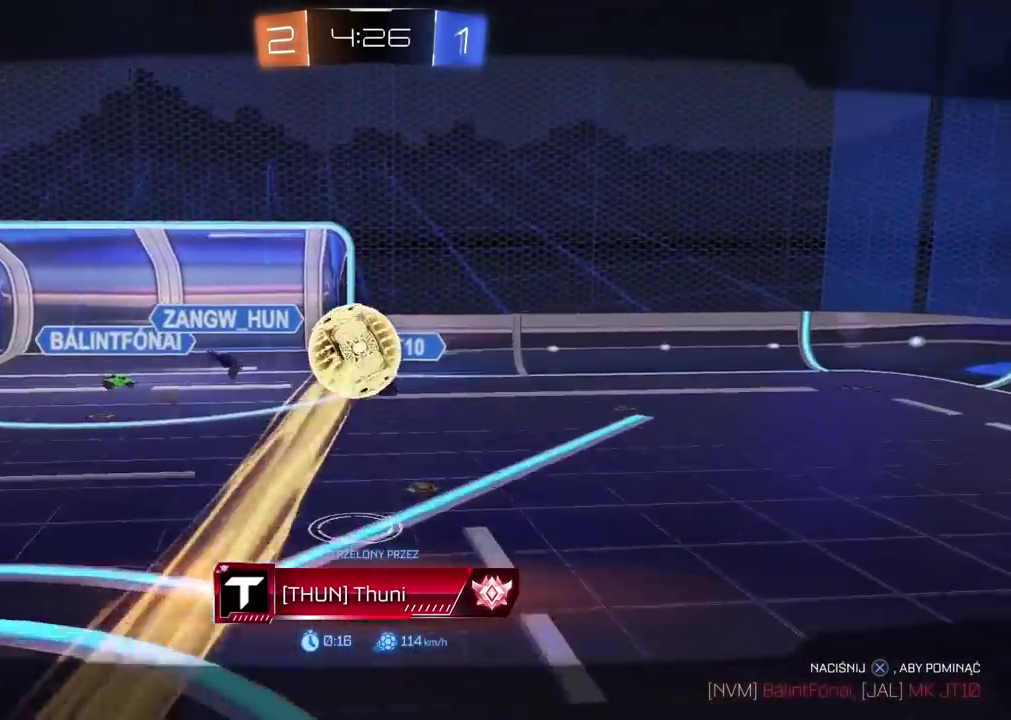
{"buttons": [], "left_stick": "center", "right_stick": "center", "events": []}
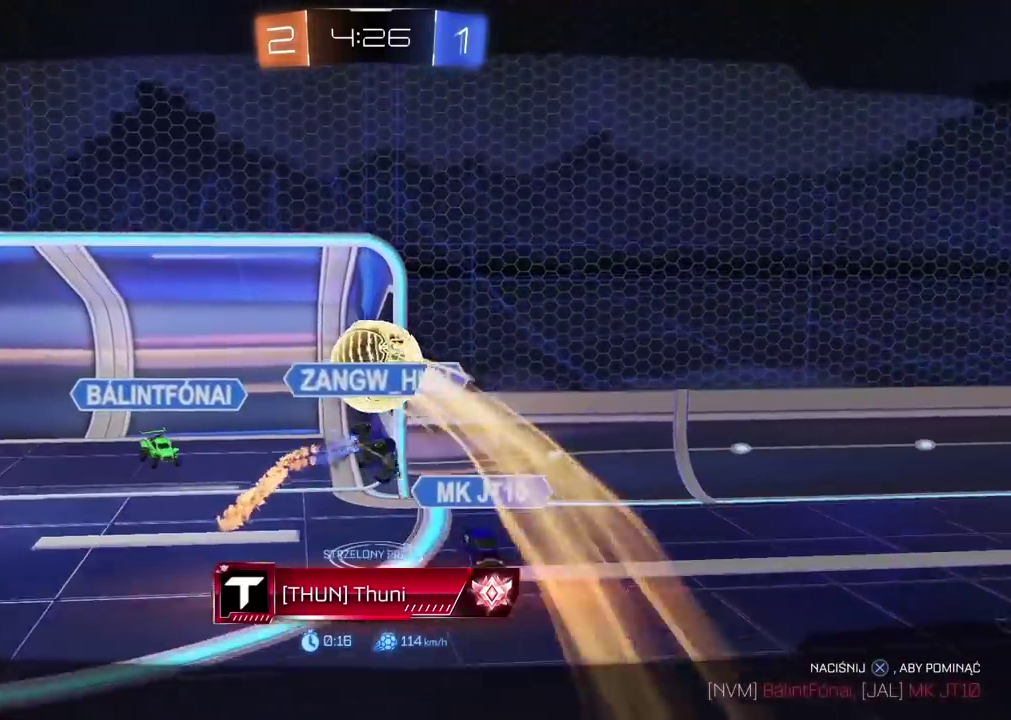
{"buttons": ["CROSS"], "left_stick": "center", "right_stick": "center", "events": [[417, "CROSS", "down"]]}
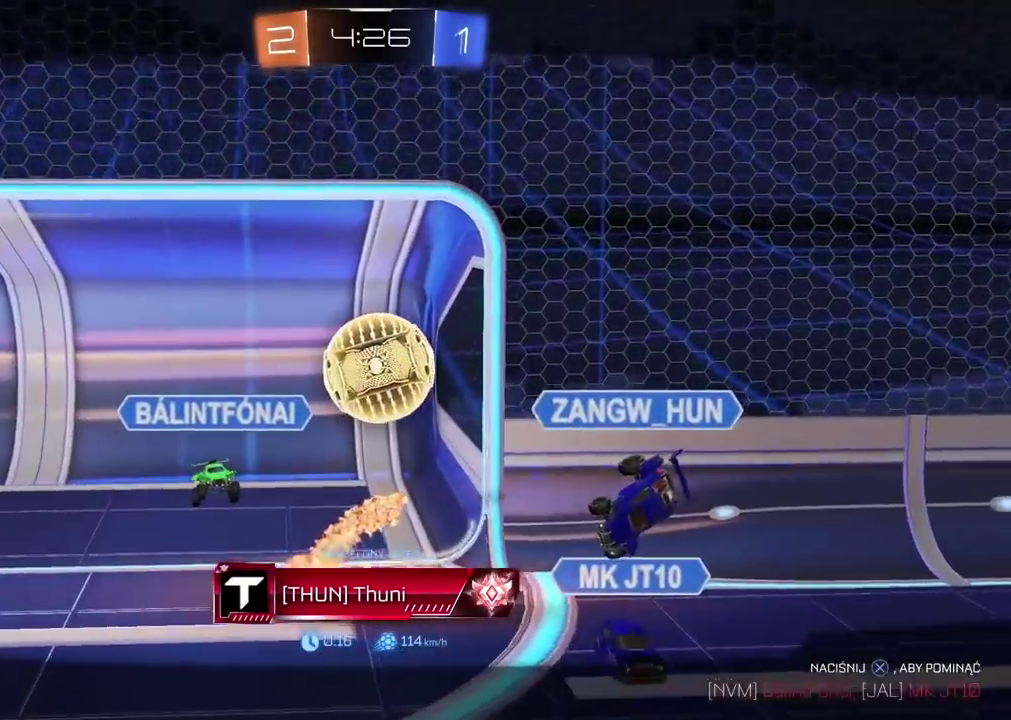
{"buttons": [], "left_stick": "center", "right_stick": "center", "events": [[17, "CROSS", "up"]]}
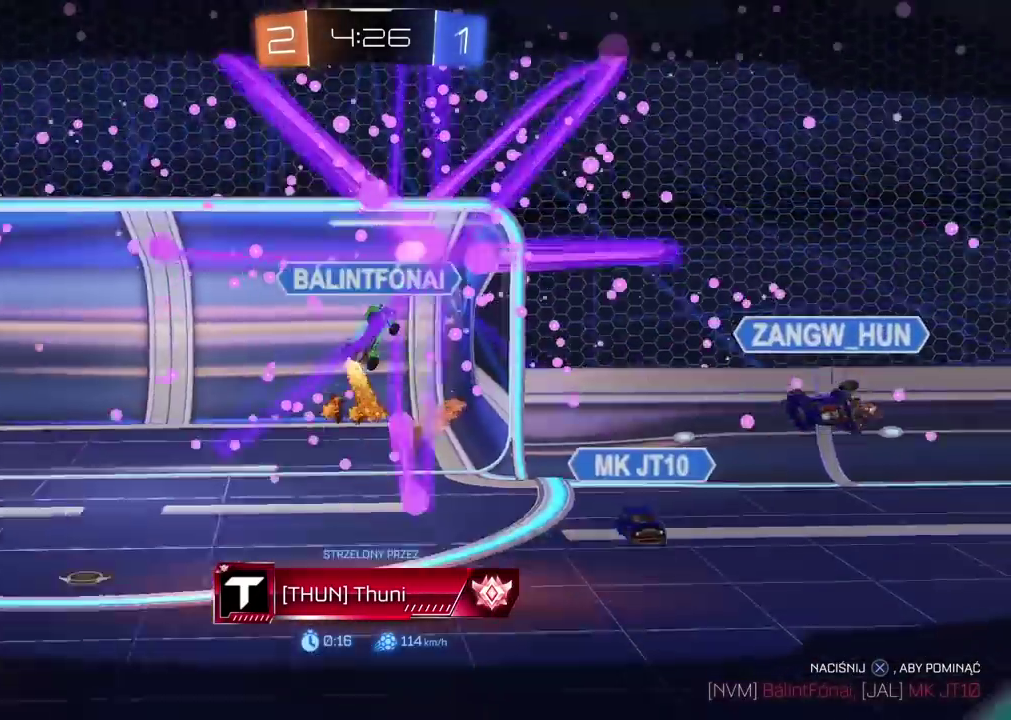
{"buttons": [], "left_stick": "center", "right_stick": "center", "events": []}
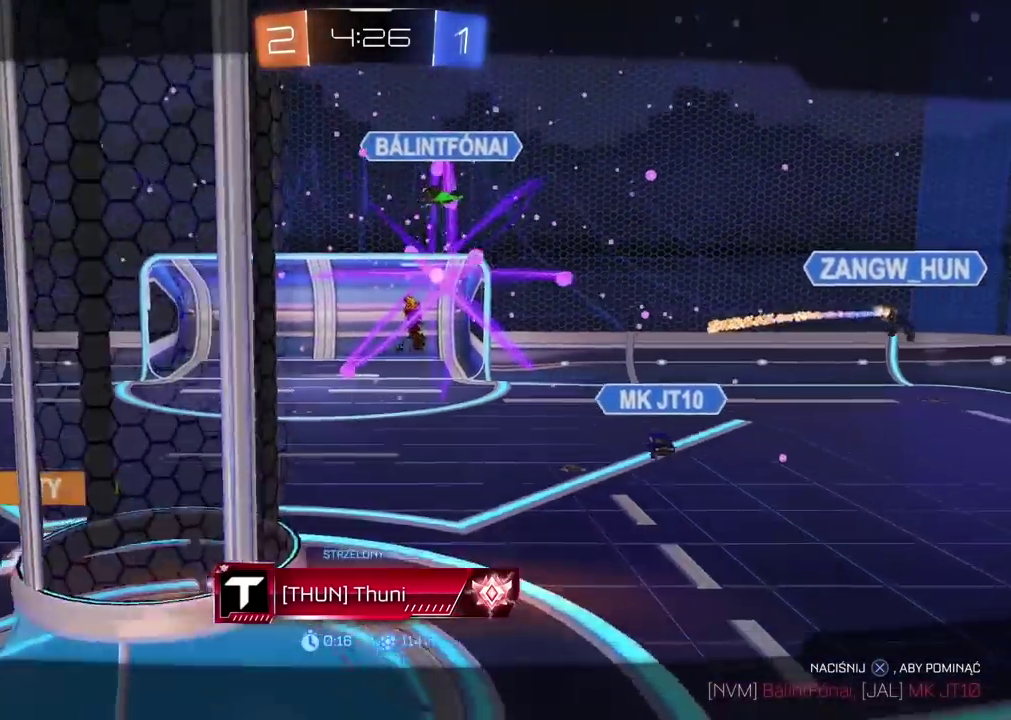
{"buttons": [], "left_stick": "center", "right_stick": "center", "events": []}